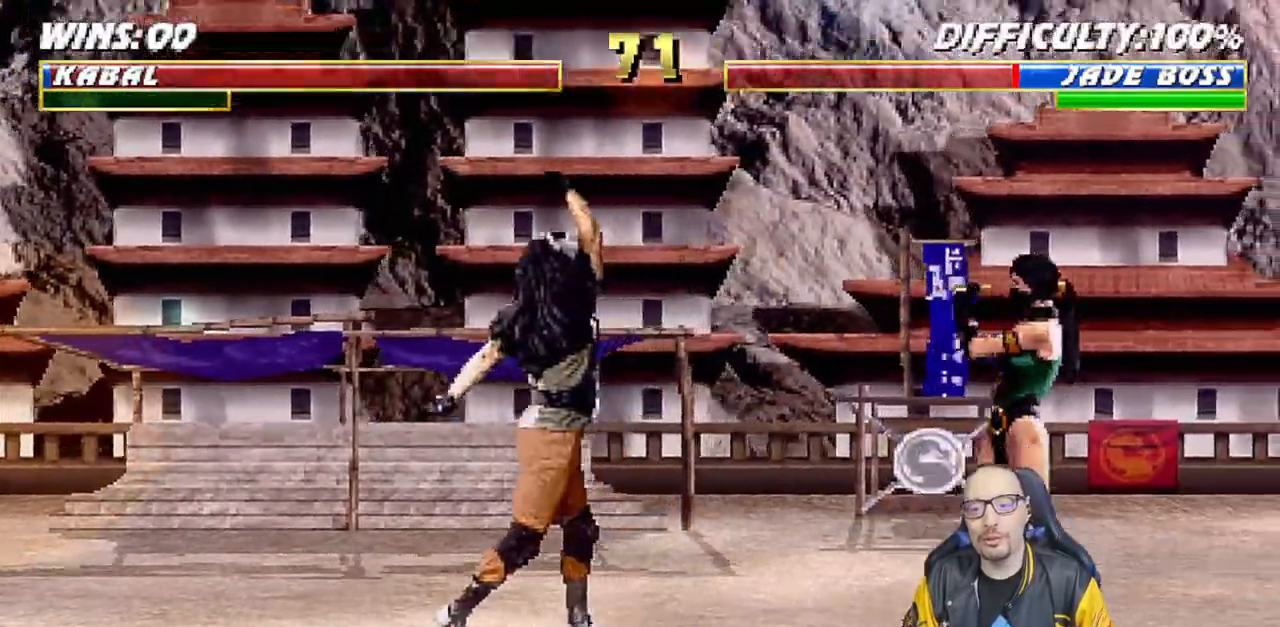
Gameplay with a controller (PlayStation layout); each line is a JSON object with the inputs held at the frame after it (dt_ms = milliseconds from this image to that frame). "events" lists button and stick changes between this image and that frame as [ms after this image, input, new state], when the widget could be followed in between.
{"dt_ms": 500, "buttons": ["L1", "DPAD_UP", "DPAD_RIGHT"], "left_stick": "center", "right_stick": "center", "events": [[83, "DPAD_LEFT", "down"], [167, "left_stick", "center"], [267, "DPAD_LEFT", "up"], [350, "L1", "down"], [367, "DPAD_RIGHT", "down"], [367, "DPAD_UP", "down"]]}
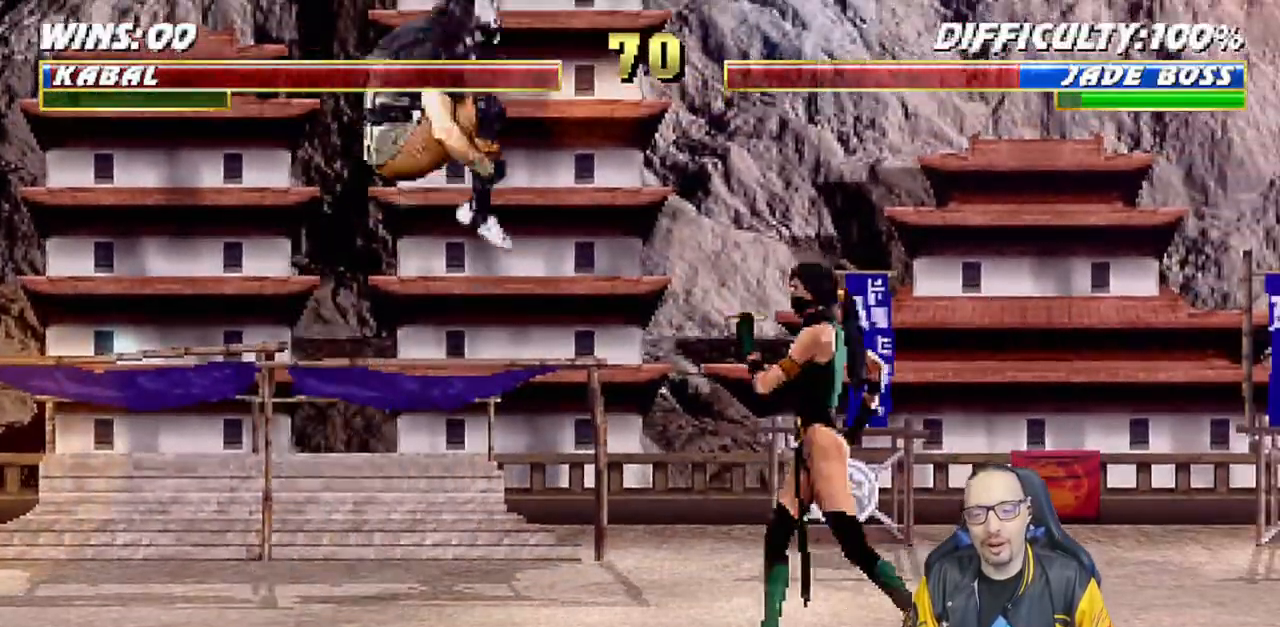
{"dt_ms": 500, "buttons": ["SQUARE", "L1", "DPAD_DOWN"], "left_stick": "center", "right_stick": "center"}
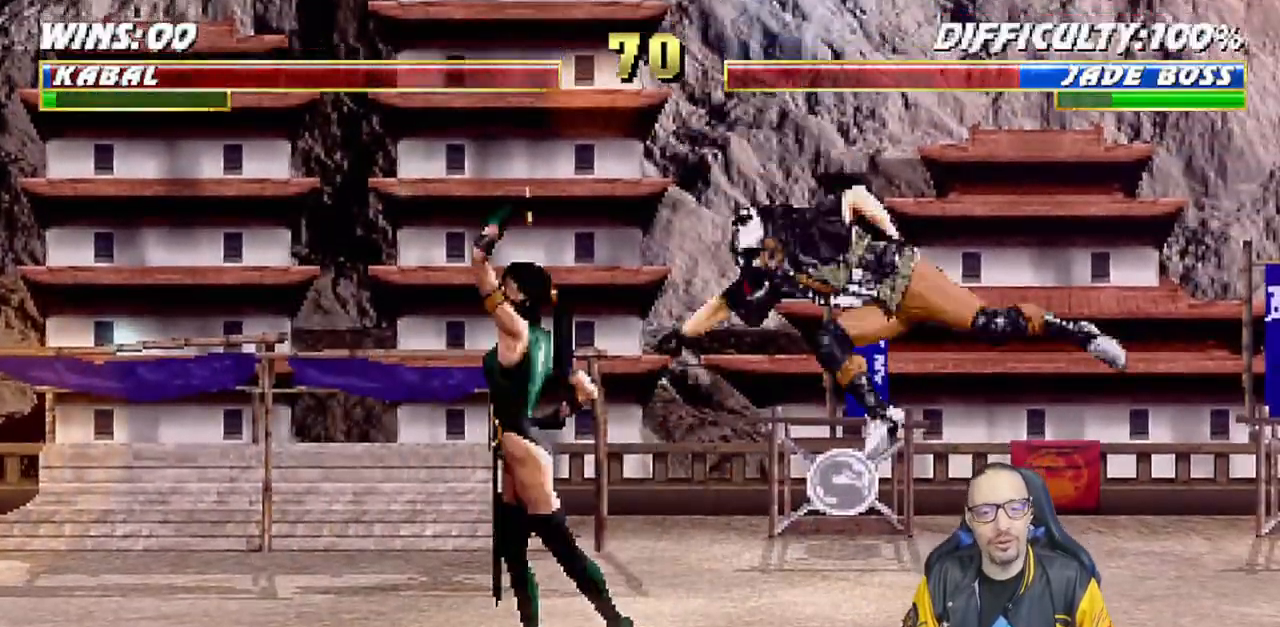
{"dt_ms": 500, "buttons": ["L1", "DPAD_UP", "DPAD_LEFT"], "left_stick": "center", "right_stick": "center", "events": [[17, "SQUARE", "up"], [117, "SQUARE", "down"], [167, "SQUARE", "up"], [250, "SQUARE", "down"], [300, "DPAD_DOWN", "up"], [317, "SQUARE", "up"], [433, "DPAD_LEFT", "down"], [433, "DPAD_UP", "down"]]}
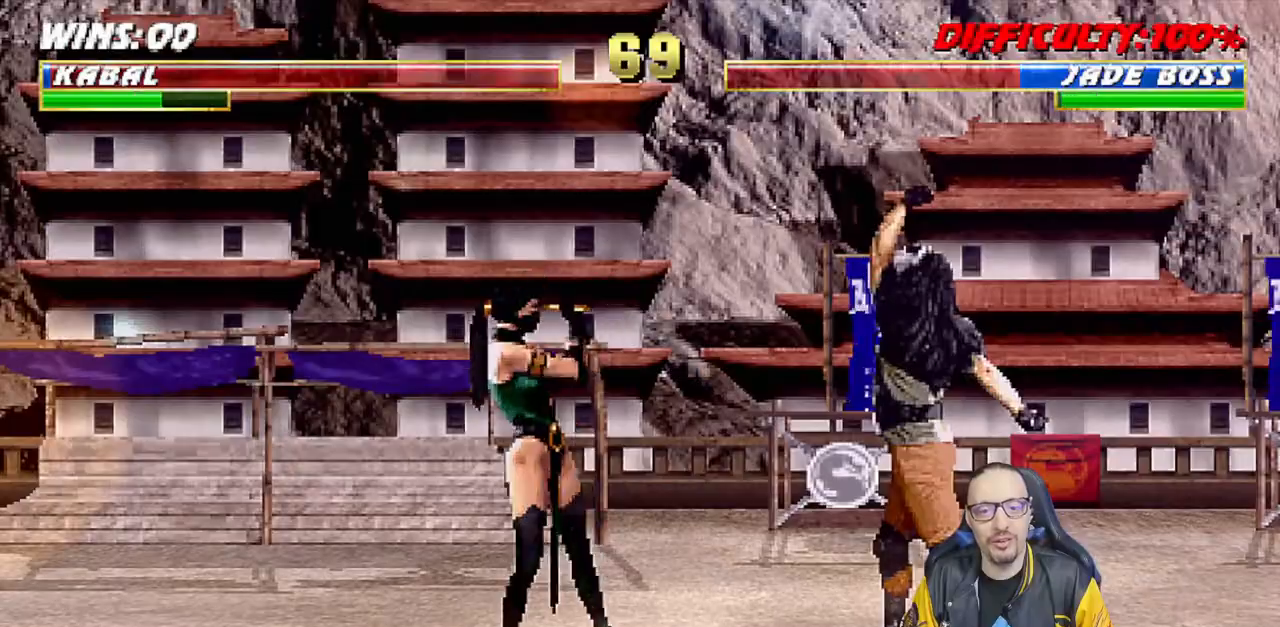
{"dt_ms": 1000, "buttons": ["SQUARE", "L1", "DPAD_DOWN"], "left_stick": "center", "right_stick": "center"}
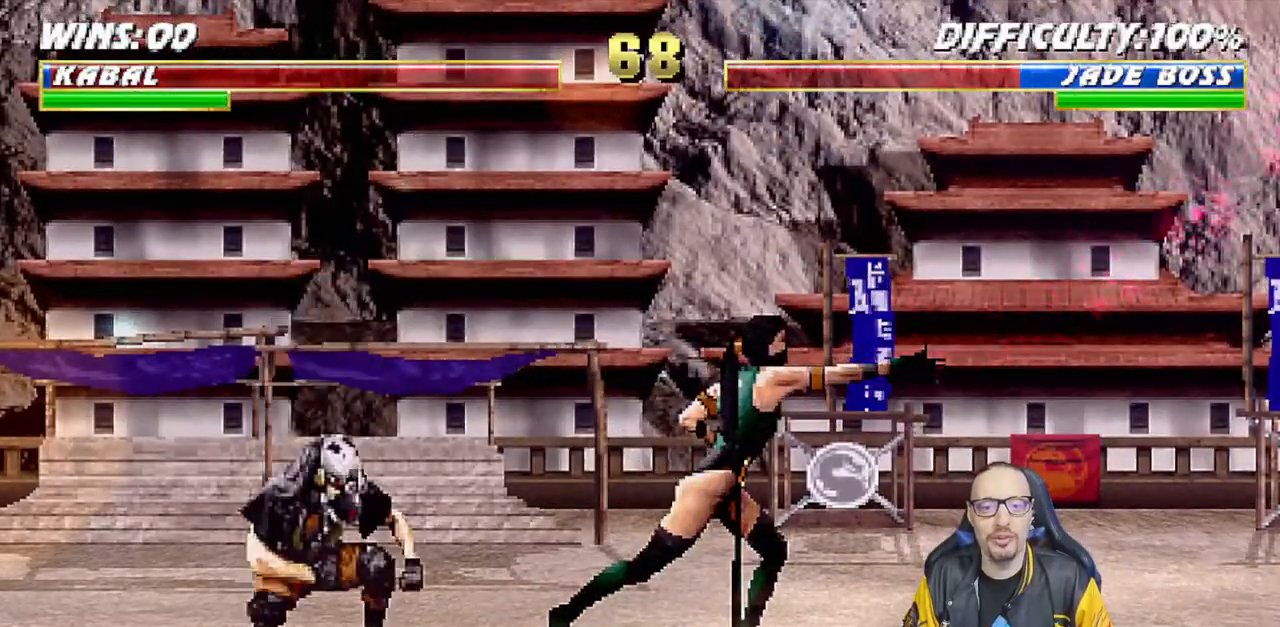
{"dt_ms": 500, "buttons": ["L1", "DPAD_UP", "DPAD_RIGHT"], "left_stick": "center", "right_stick": "center", "events": [[50, "SQUARE", "up"], [117, "SQUARE", "down"], [167, "DPAD_DOWN", "up"], [167, "SQUARE", "up"], [217, "L1", "up"], [367, "L1", "down"], [383, "DPAD_RIGHT", "down"], [383, "DPAD_UP", "down"]]}
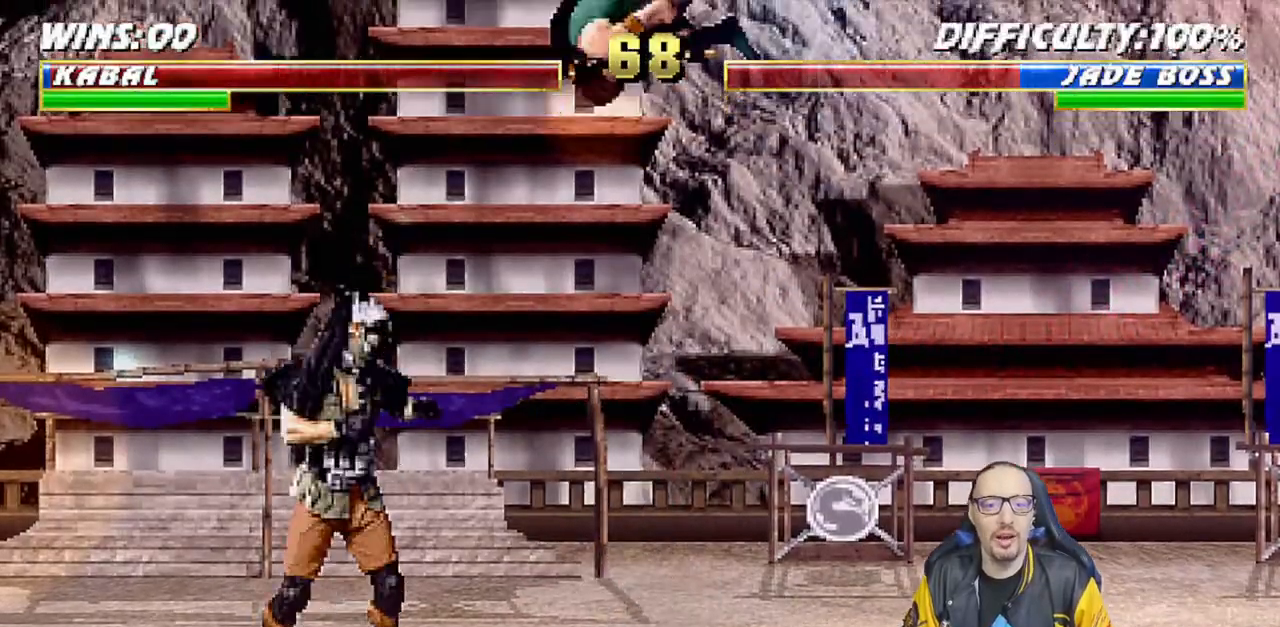
{"dt_ms": 500, "buttons": [], "left_stick": "center", "right_stick": "center", "events": [[167, "DPAD_RIGHT", "up"], [183, "DPAD_UP", "up"], [200, "SQUARE", "down"], [233, "L1", "up"], [350, "SQUARE", "up"]]}
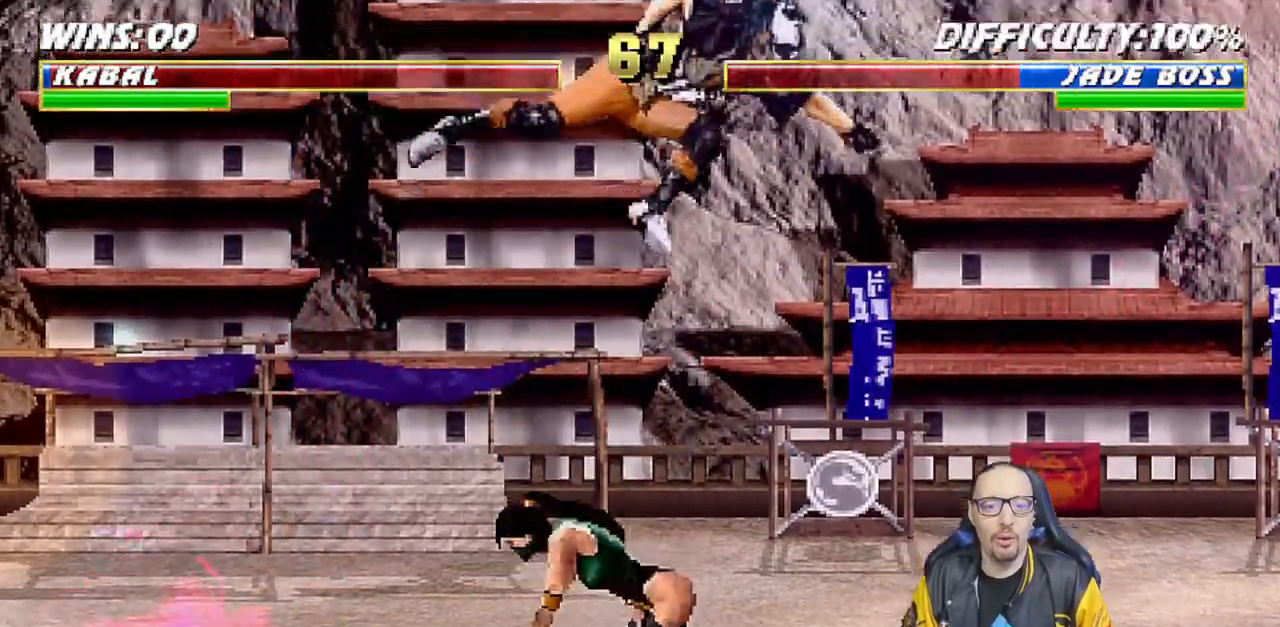
{"dt_ms": 500, "buttons": ["L1"], "left_stick": "down", "right_stick": "center"}
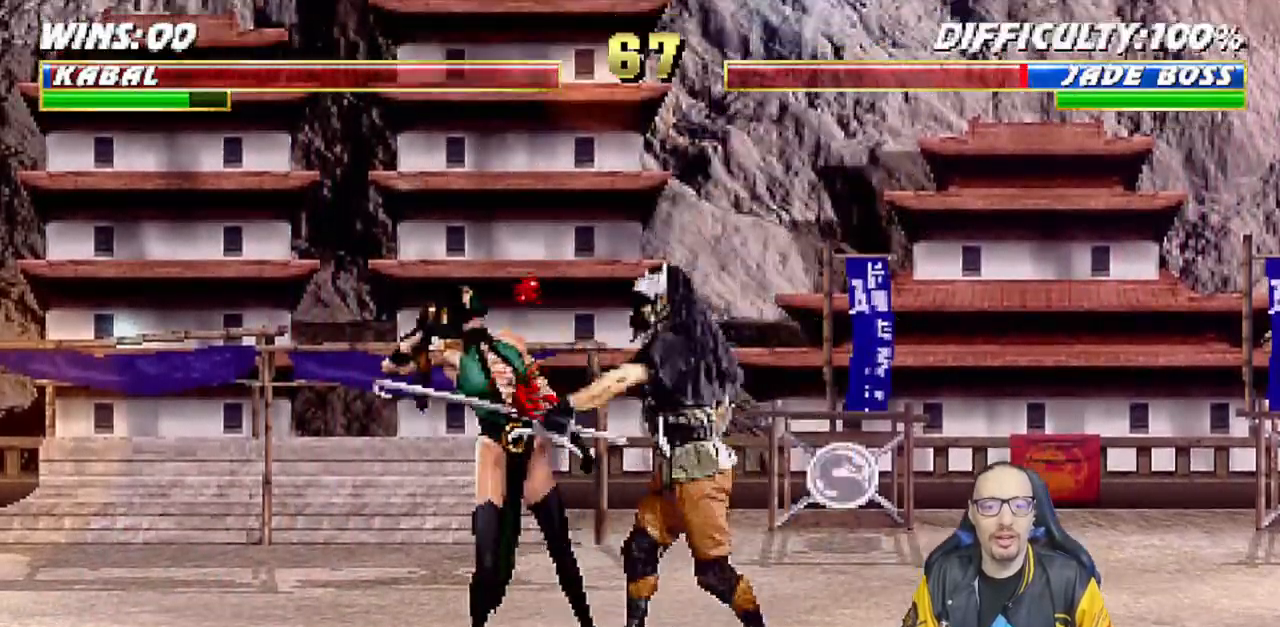
{"dt_ms": 500, "buttons": ["L1", "DPAD_DOWN"], "left_stick": "center", "right_stick": "center"}
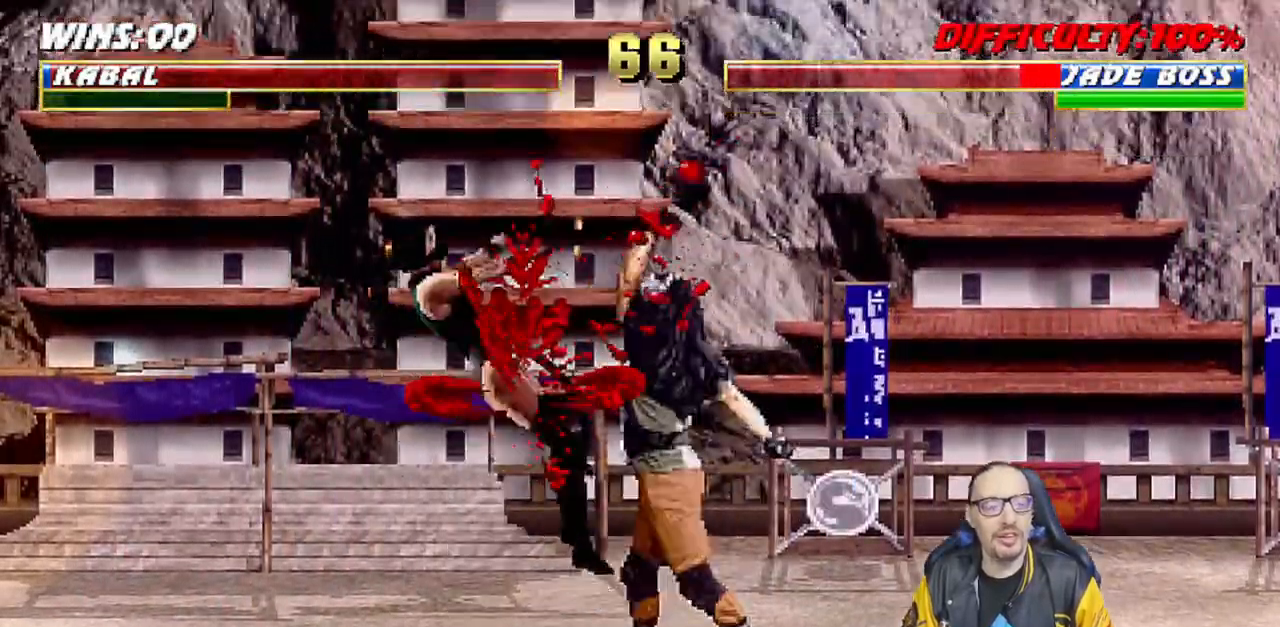
{"dt_ms": 500, "buttons": ["TRIANGLE", "L1"], "left_stick": "center", "right_stick": "center", "events": [[17, "SQUARE", "down"], [133, "DPAD_DOWN", "up"], [150, "L1", "up"], [150, "SQUARE", "up"], [350, "DPAD_LEFT", "down"], [350, "DPAD_UP", "down"], [350, "L1", "down"], [467, "TRIANGLE", "down"], [483, "DPAD_LEFT", "up"], [483, "DPAD_UP", "up"]]}